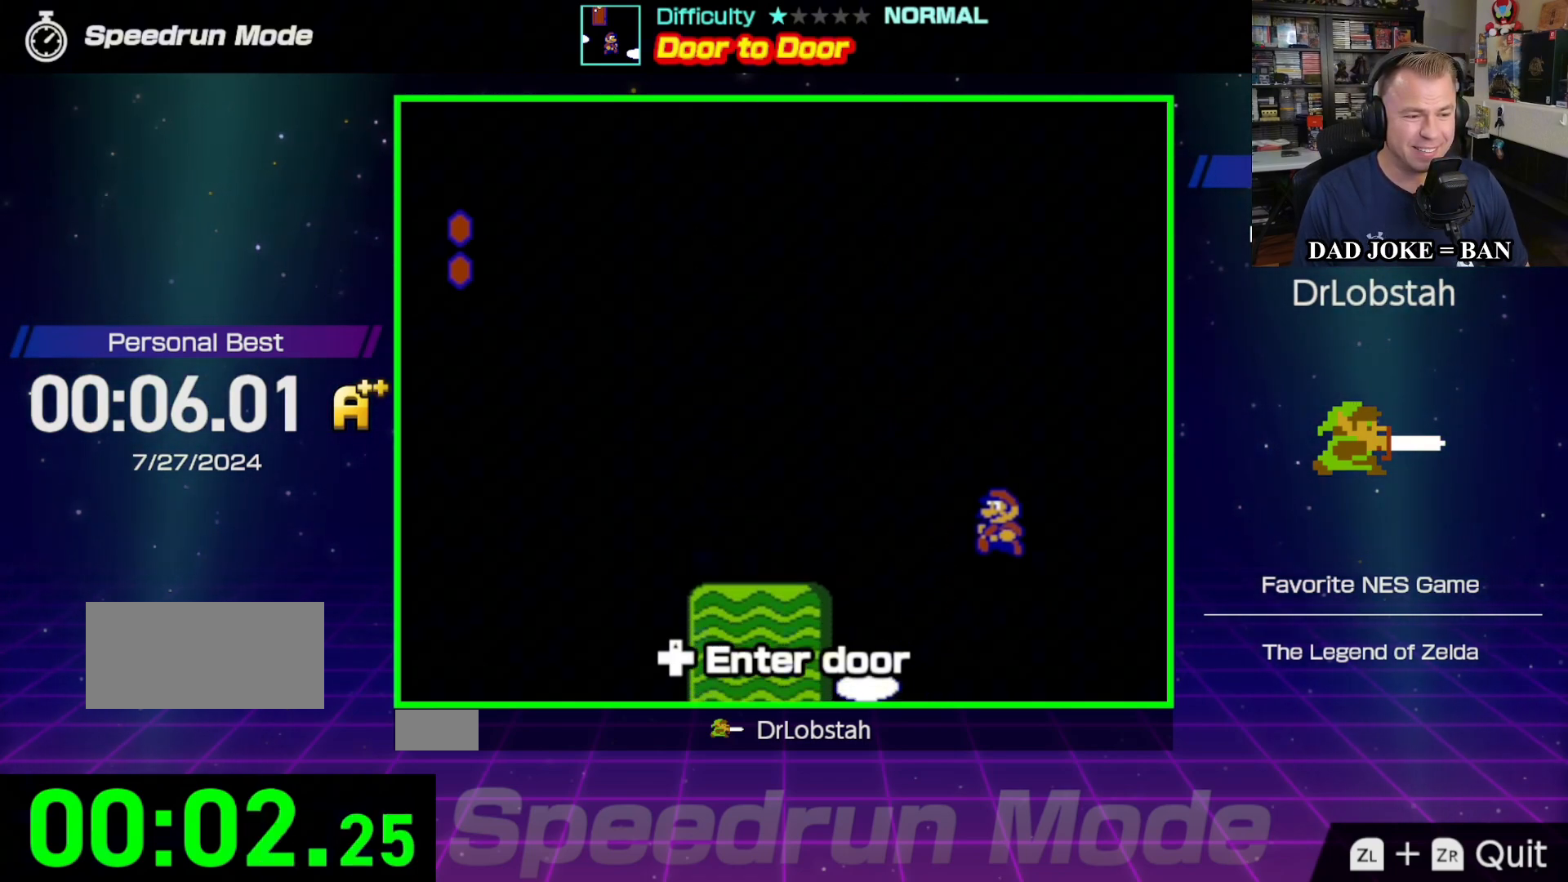
Gameplay with a controller (Nintendo layout); each line is a JSON object with the inputs held at the frame after it. "events" lists button and stick changes between this image and that frame as [ms after this image, input, new state], when the widget could be followed in between. Not read: L3 R3.
{"buttons": [], "events": []}
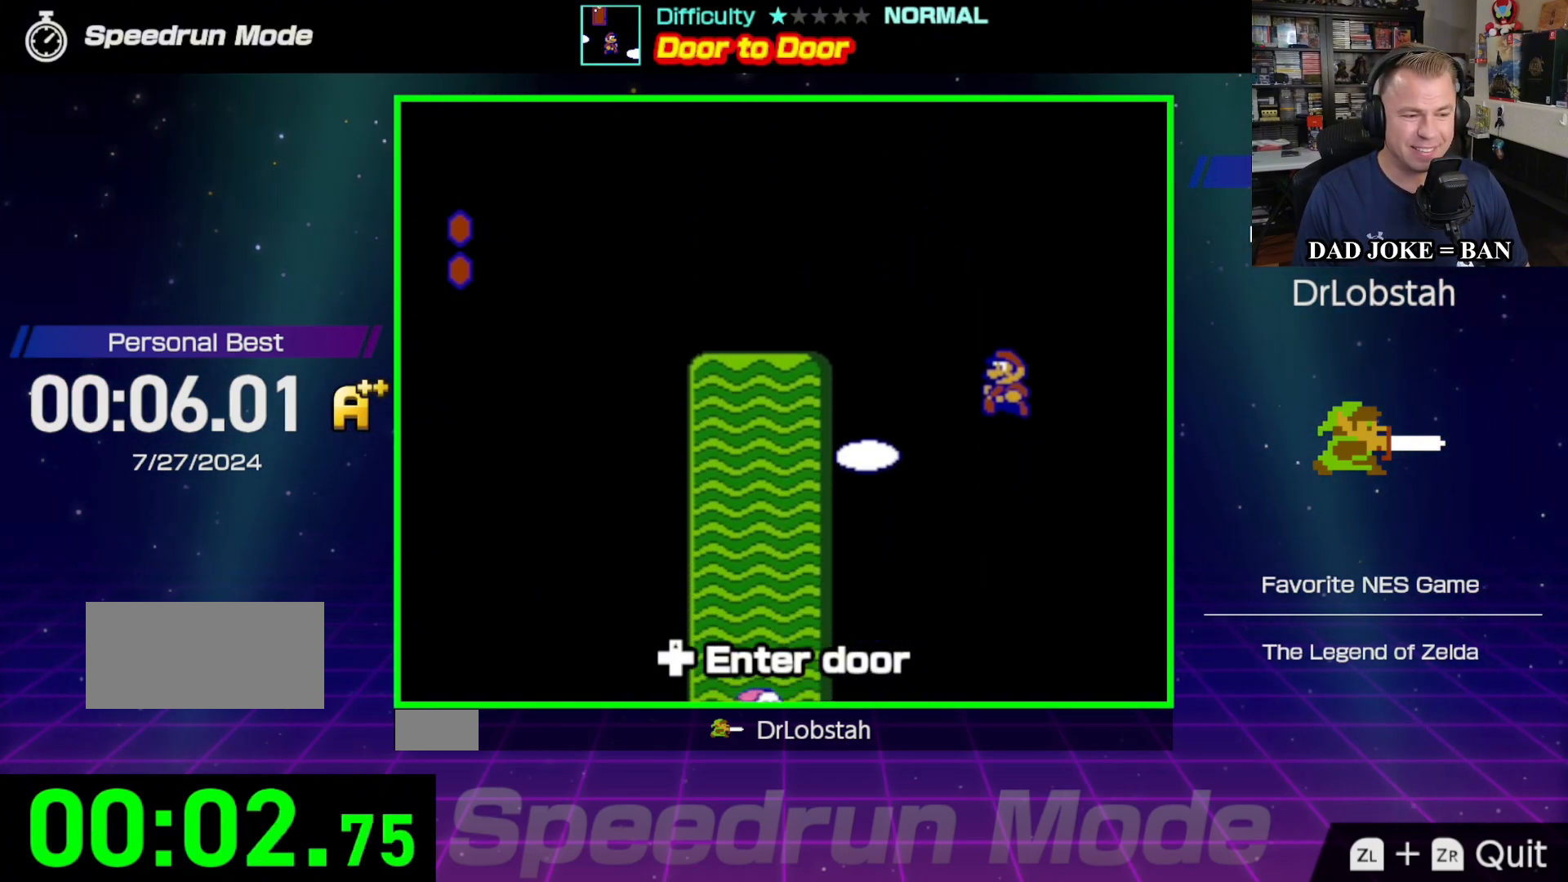
{"buttons": [], "events": []}
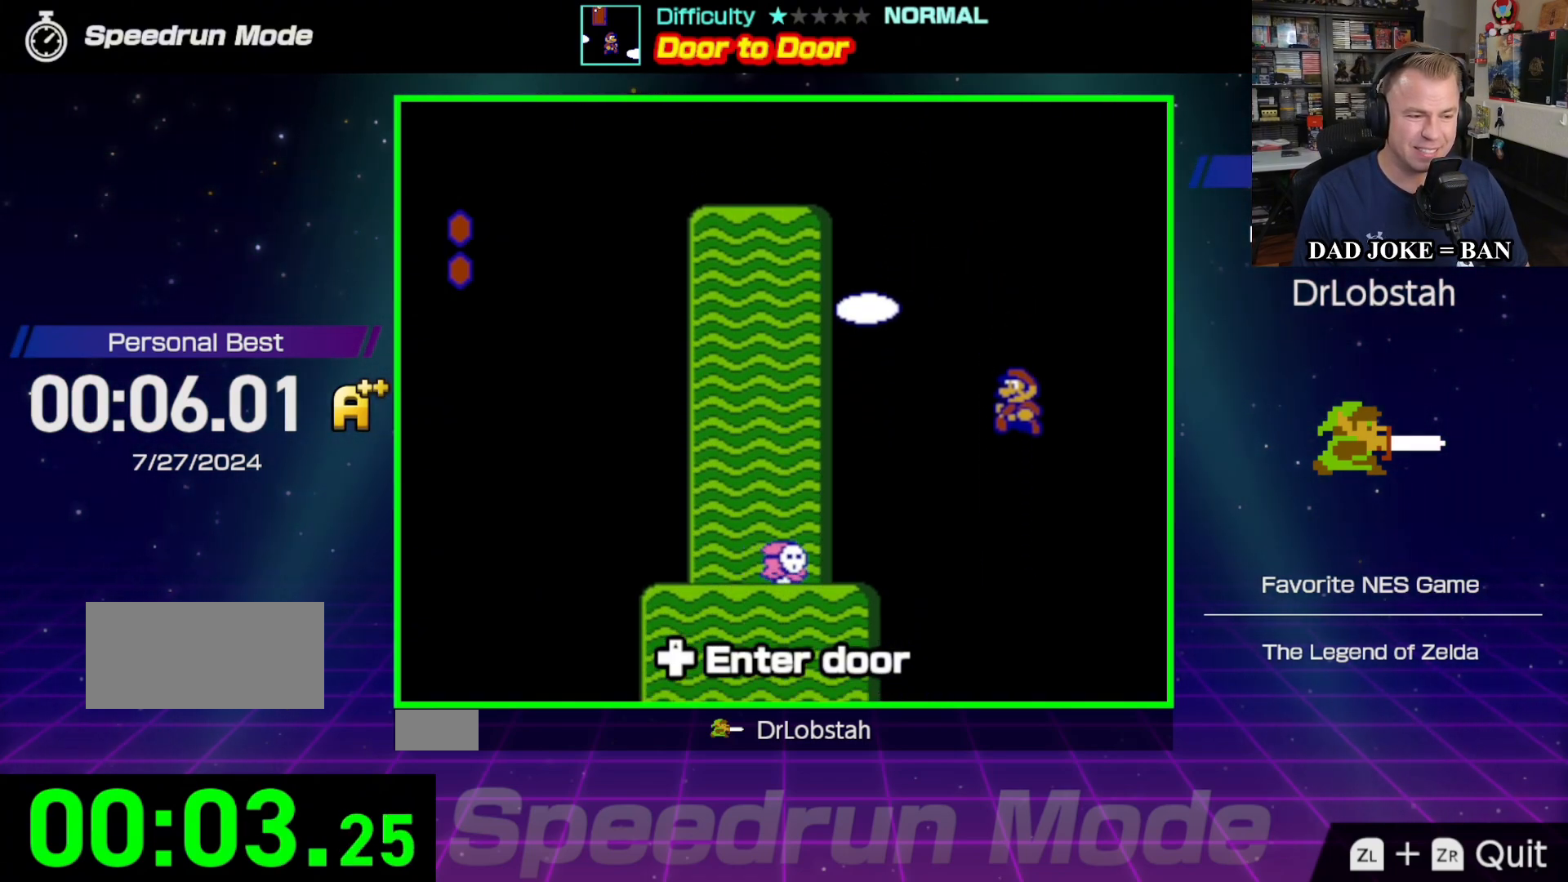
{"buttons": [], "events": [[250, "DPAD_RIGHT", "down"], [433, "DPAD_RIGHT", "up"]]}
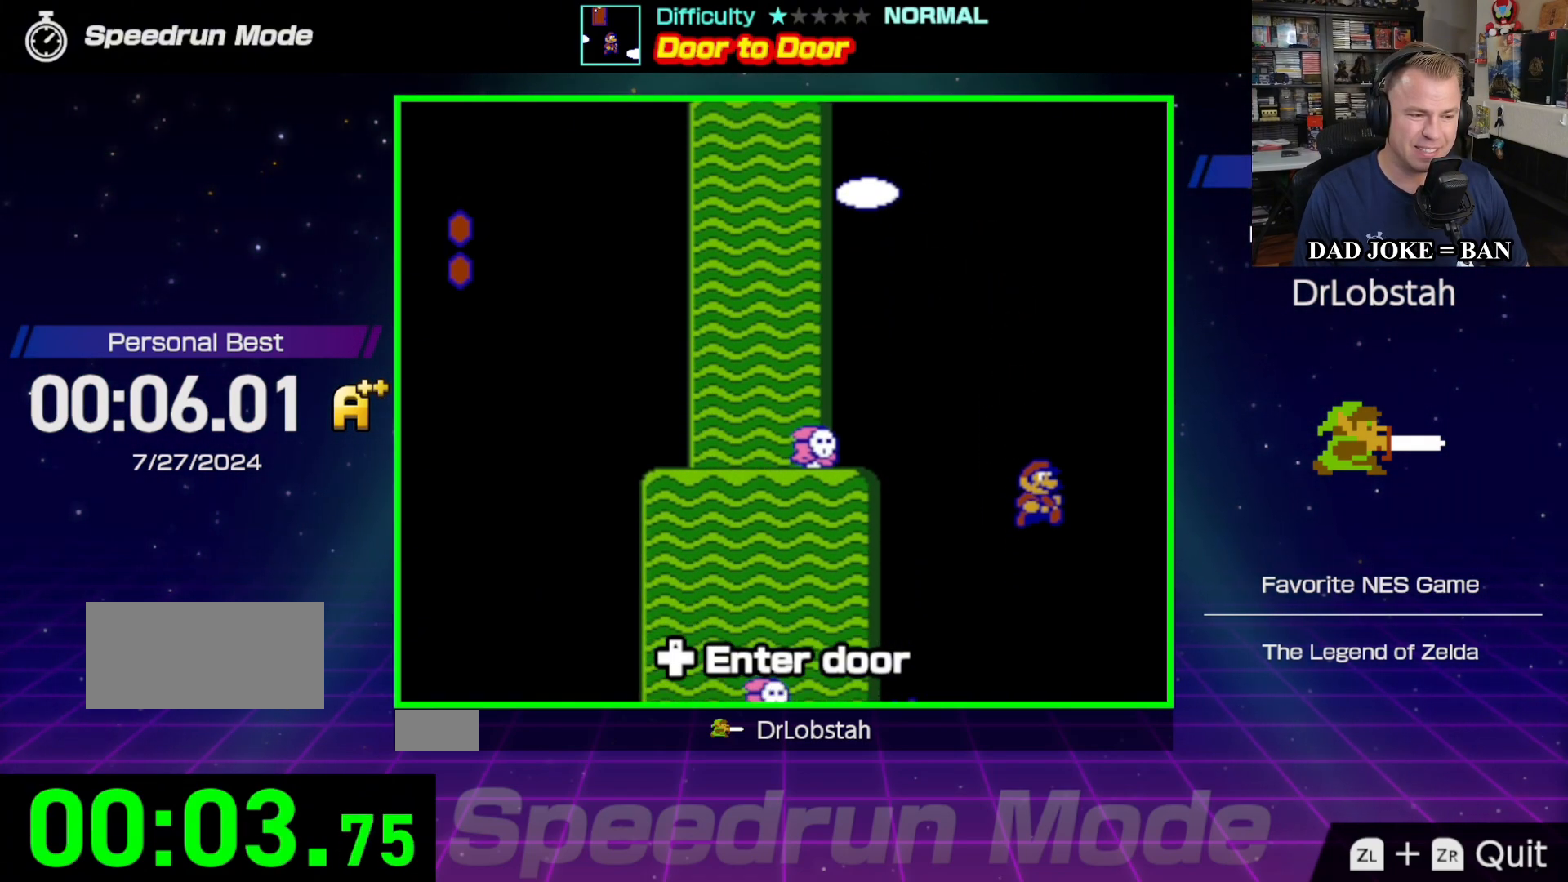
{"buttons": ["DPAD_LEFT"], "events": [[483, "DPAD_LEFT", "down"]]}
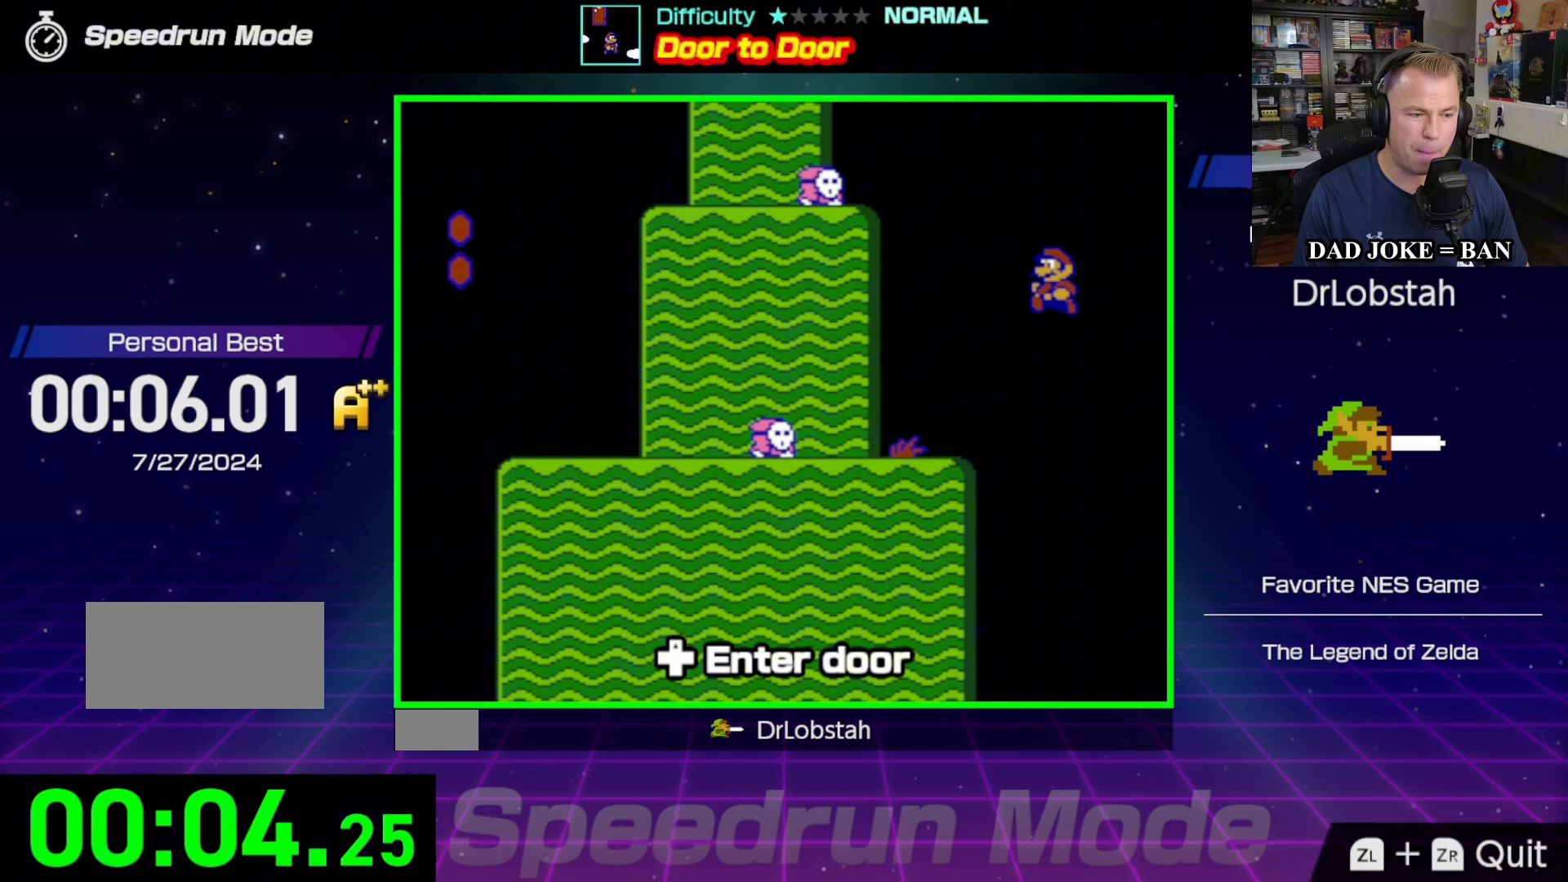
{"buttons": [], "events": [[117, "DPAD_LEFT", "up"]]}
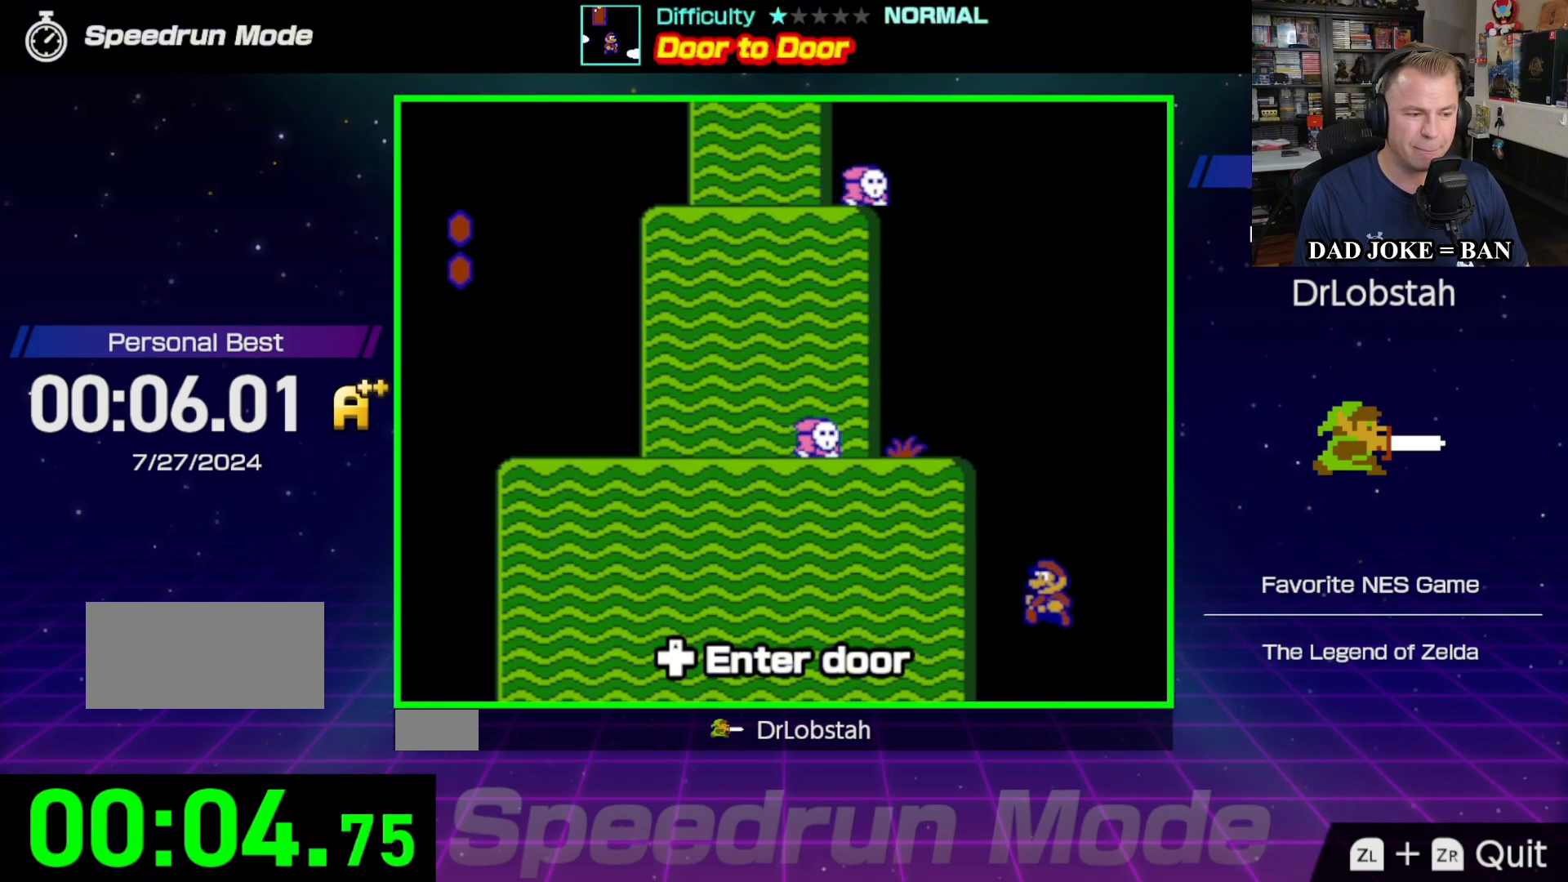
{"buttons": [], "events": []}
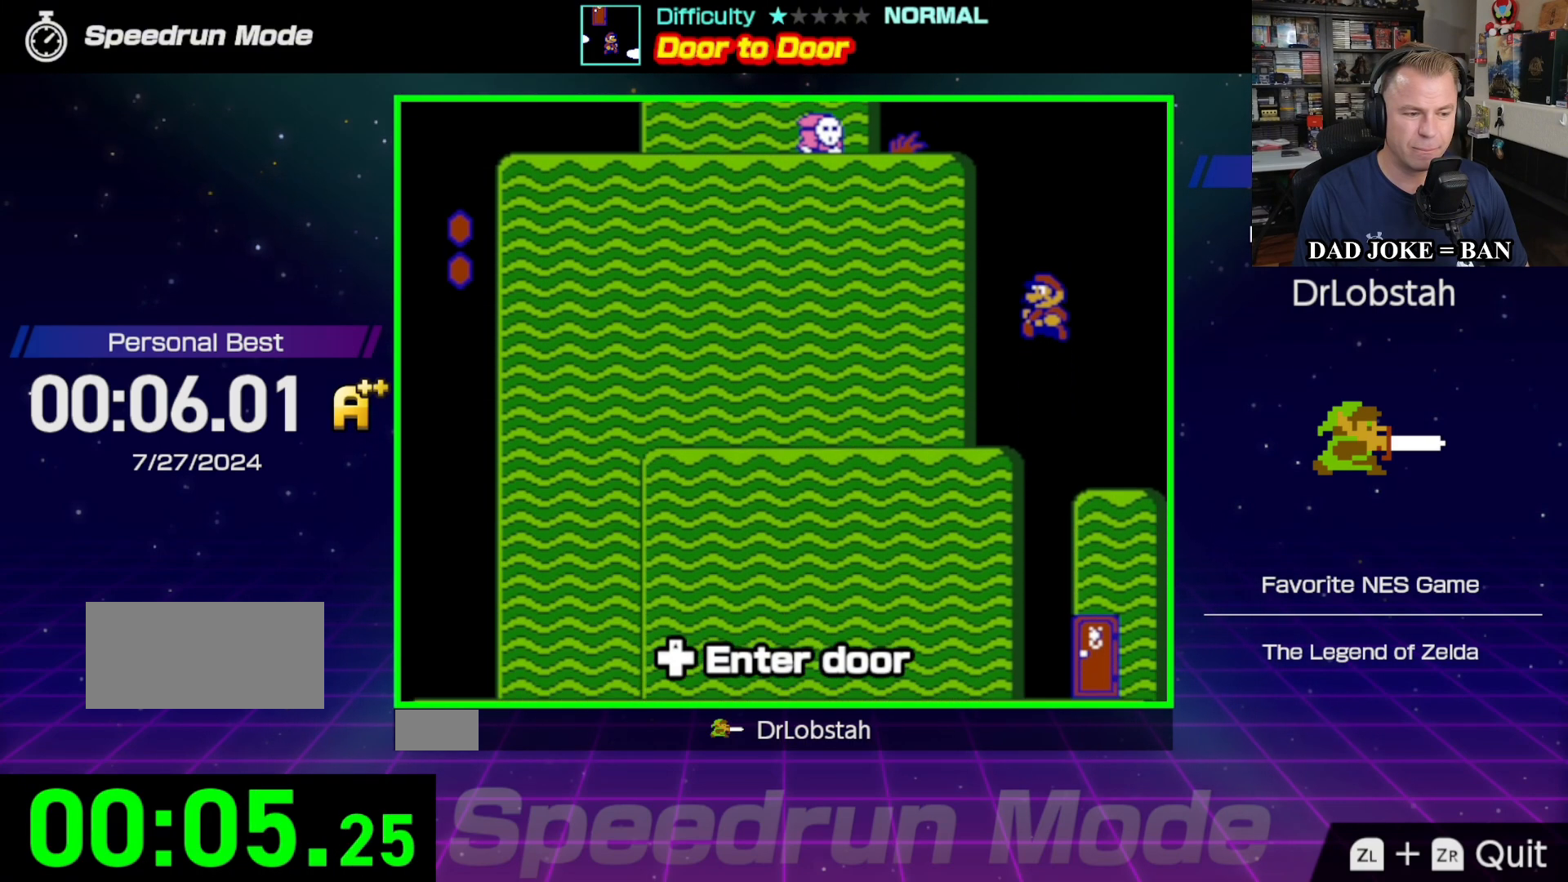
{"buttons": ["DPAD_RIGHT"], "events": [[367, "DPAD_RIGHT", "down"]]}
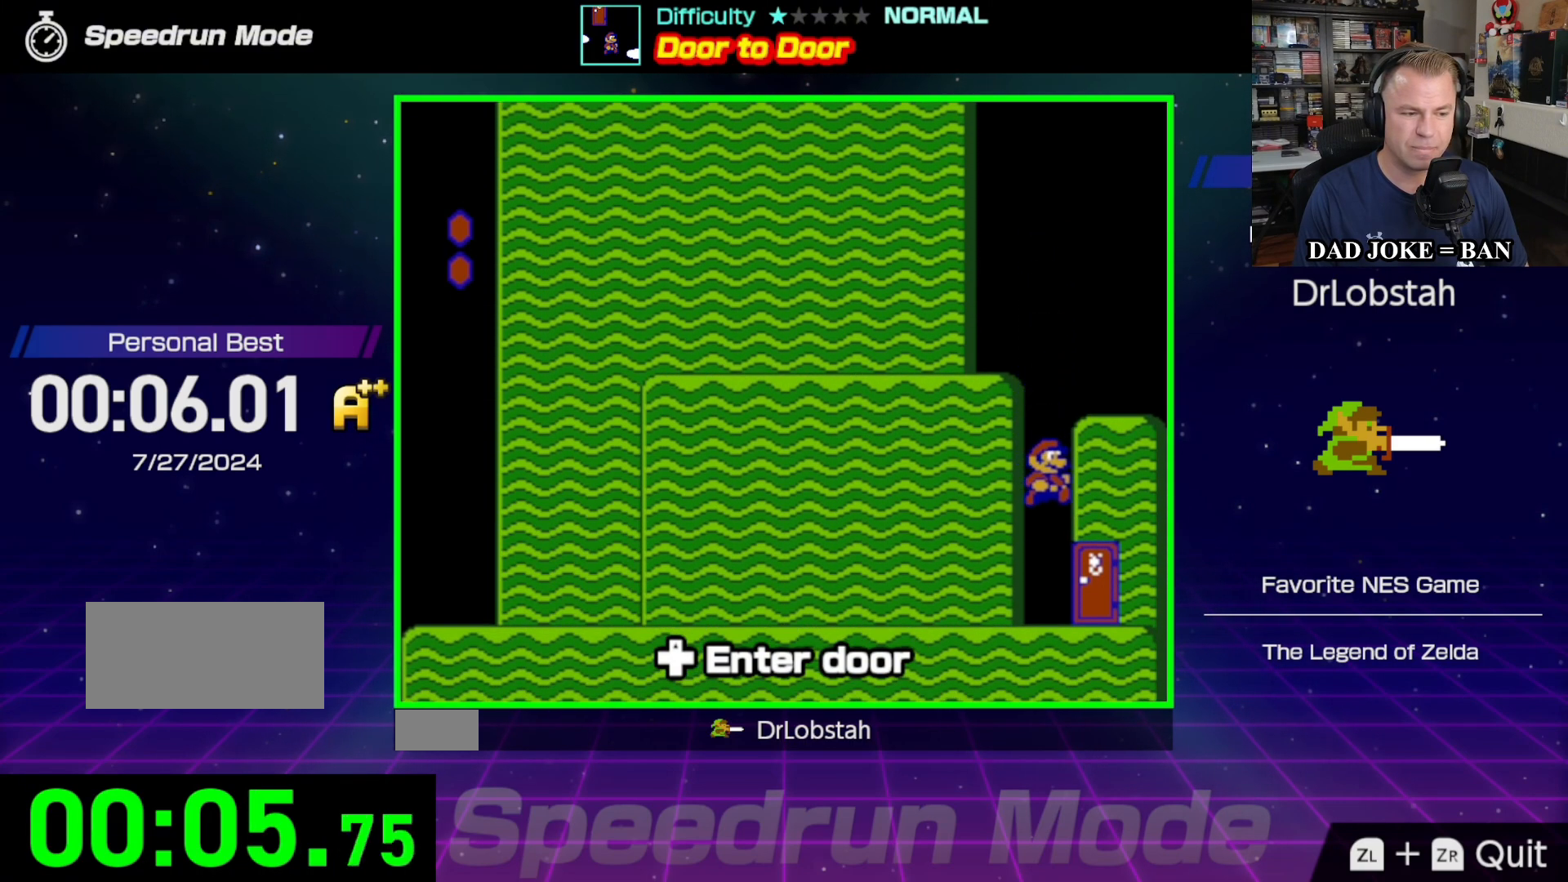
{"buttons": ["DPAD_UP", "DPAD_LEFT"], "events": [[133, "DPAD_RIGHT", "up"], [133, "DPAD_UP", "down"], [200, "DPAD_UP", "up"], [217, "DPAD_LEFT", "down"], [217, "DPAD_UP", "down"]]}
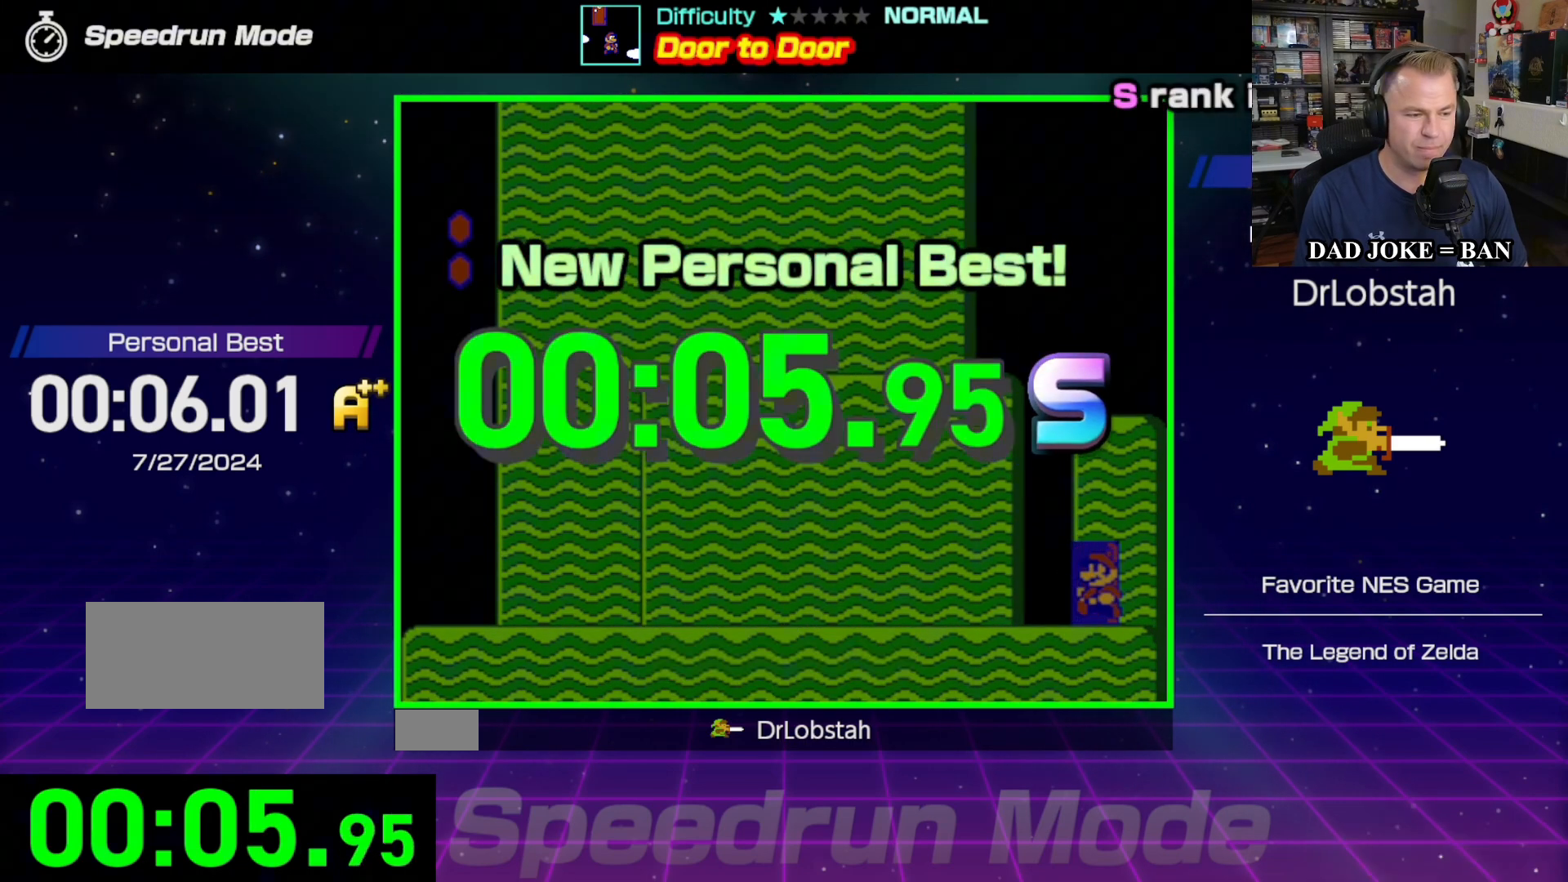
{"buttons": [], "events": [[67, "DPAD_LEFT", "up"], [117, "DPAD_UP", "up"]]}
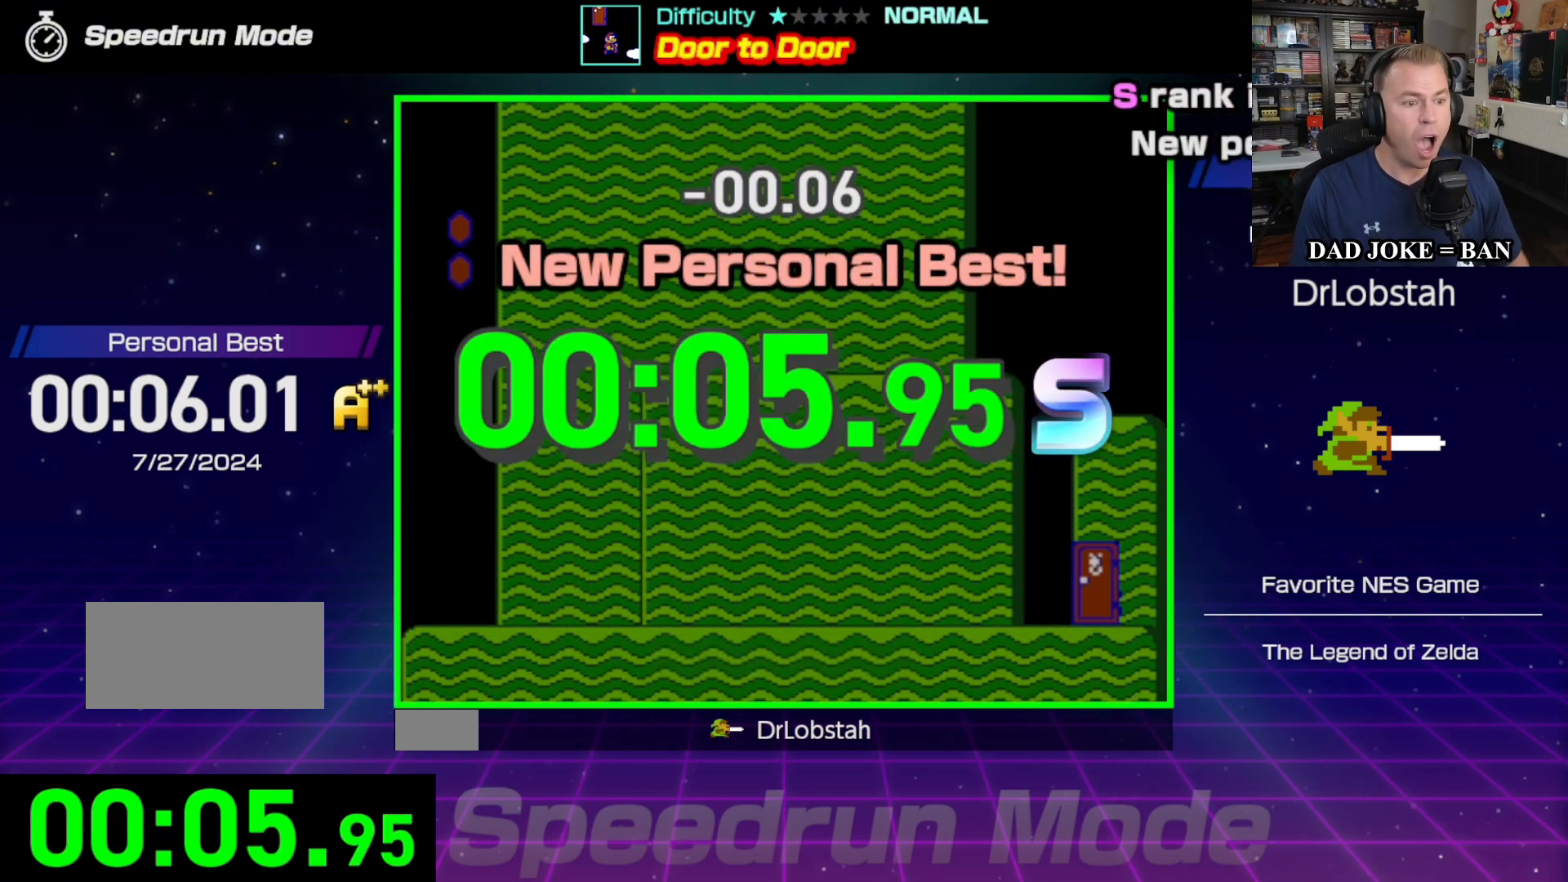
{"buttons": [], "events": []}
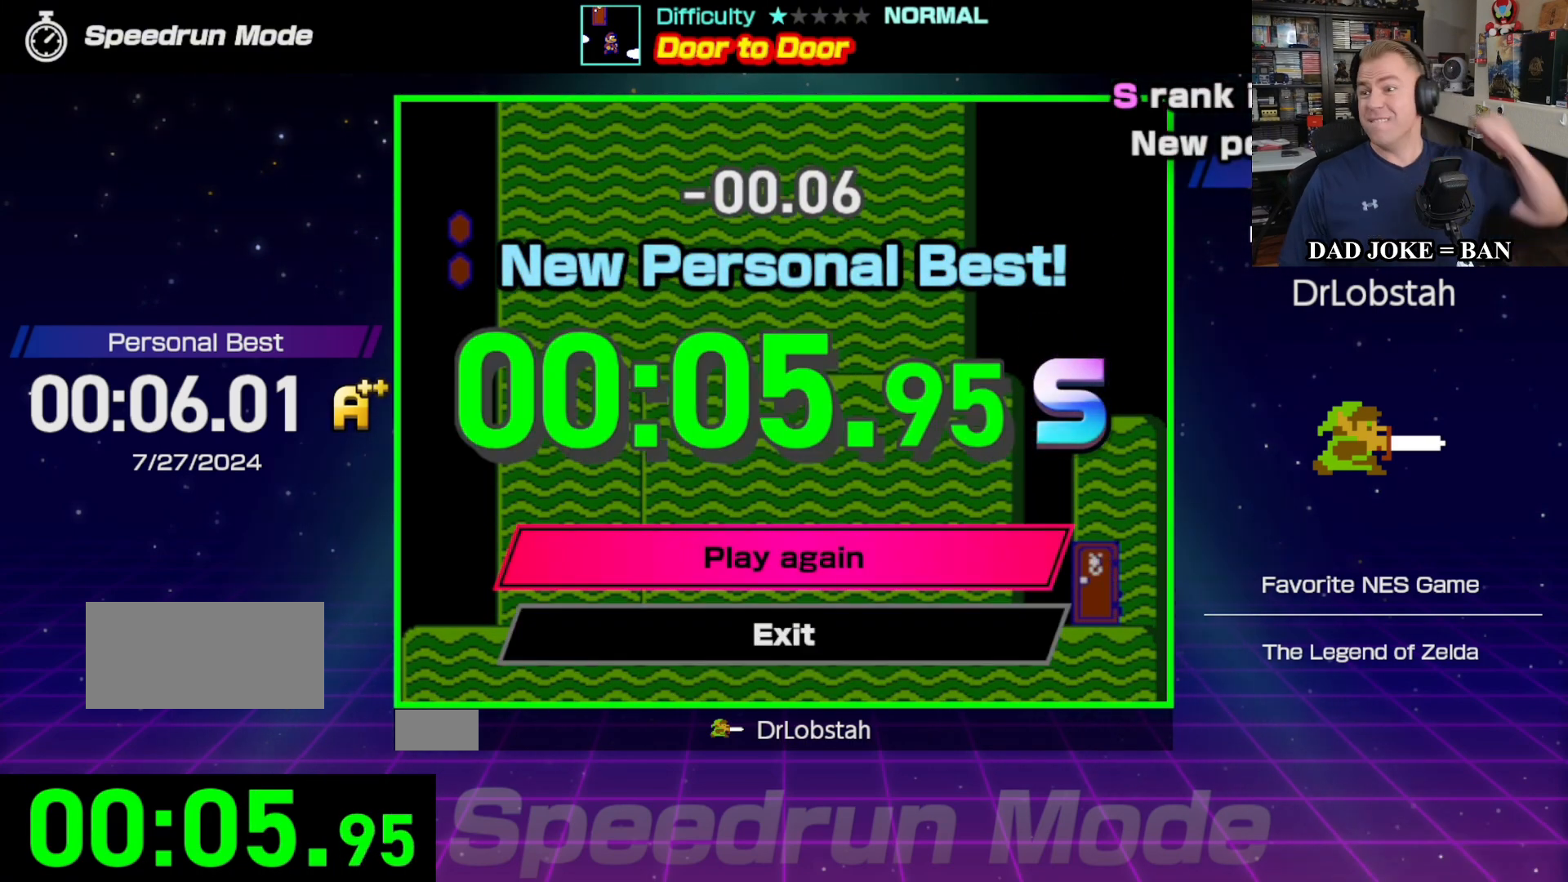
{"buttons": [], "events": []}
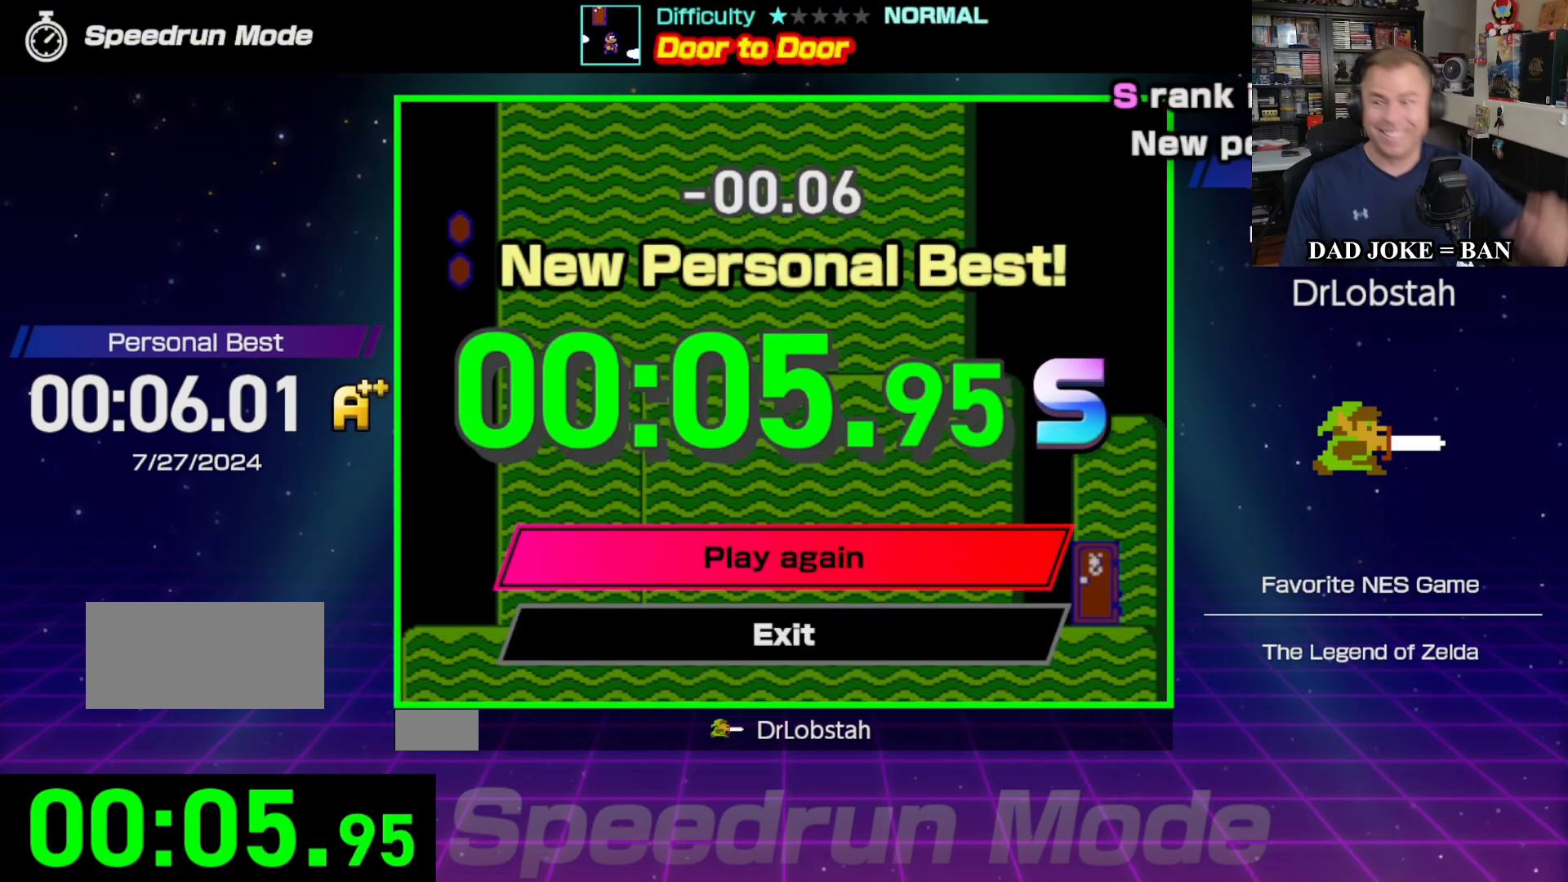
{"buttons": [], "events": []}
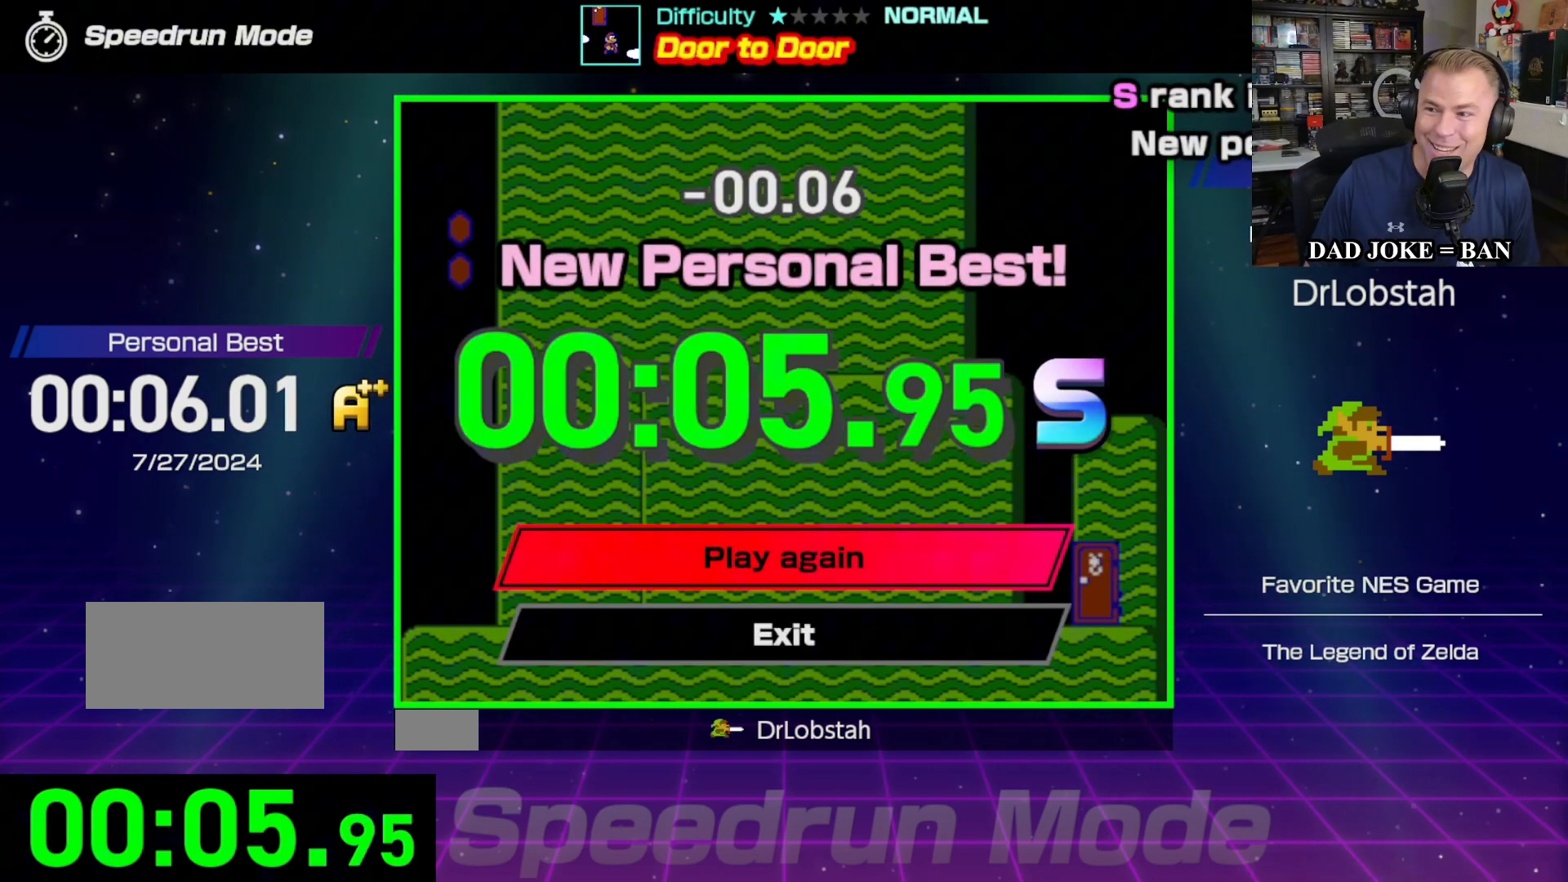
{"buttons": [], "events": []}
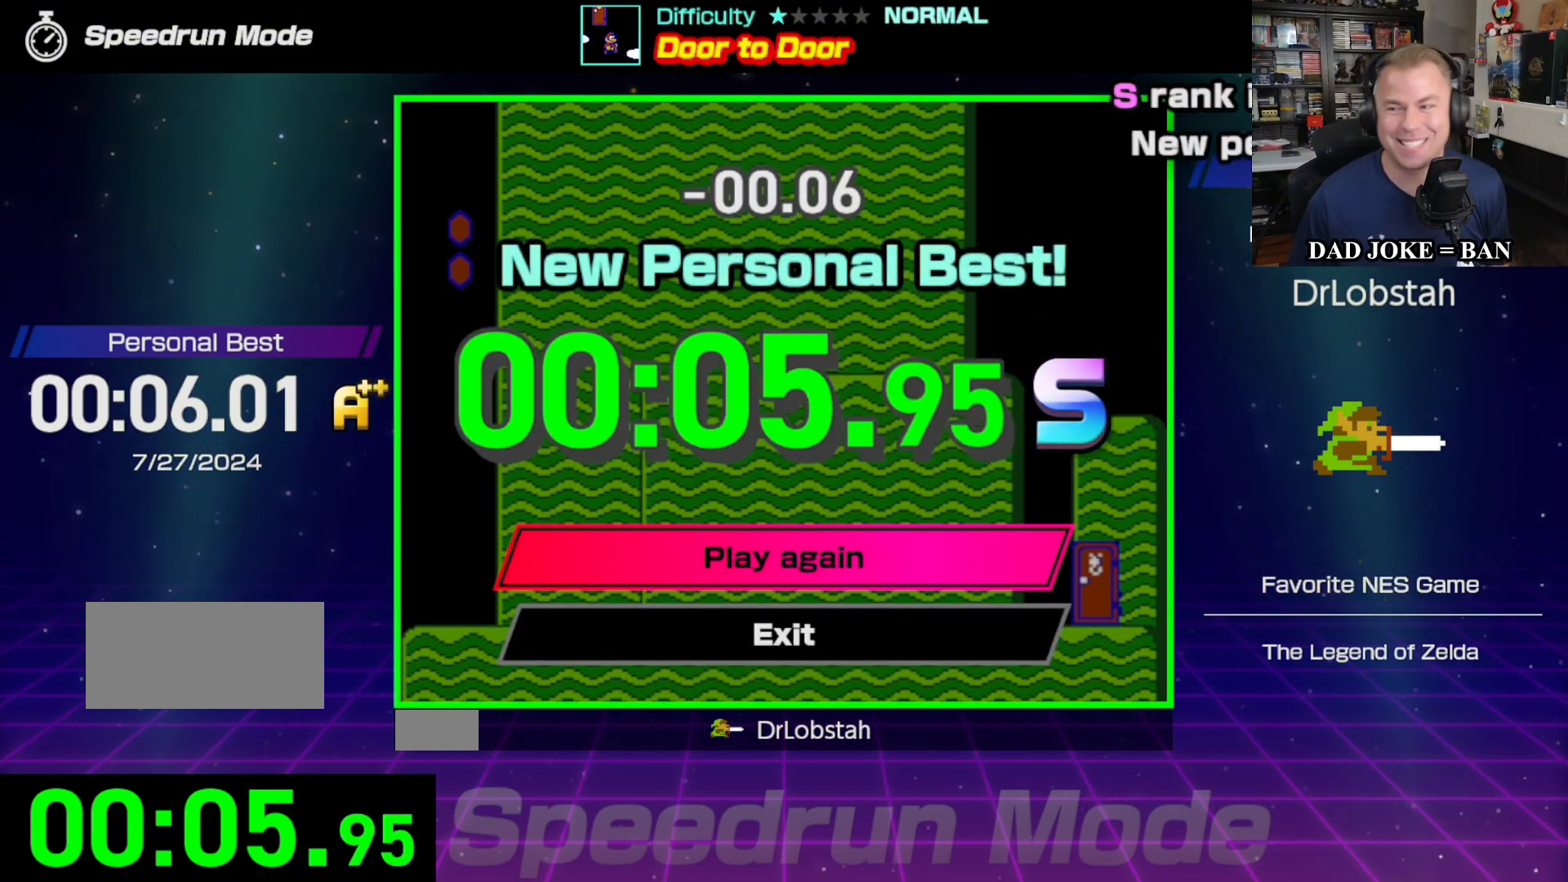
{"buttons": [], "events": []}
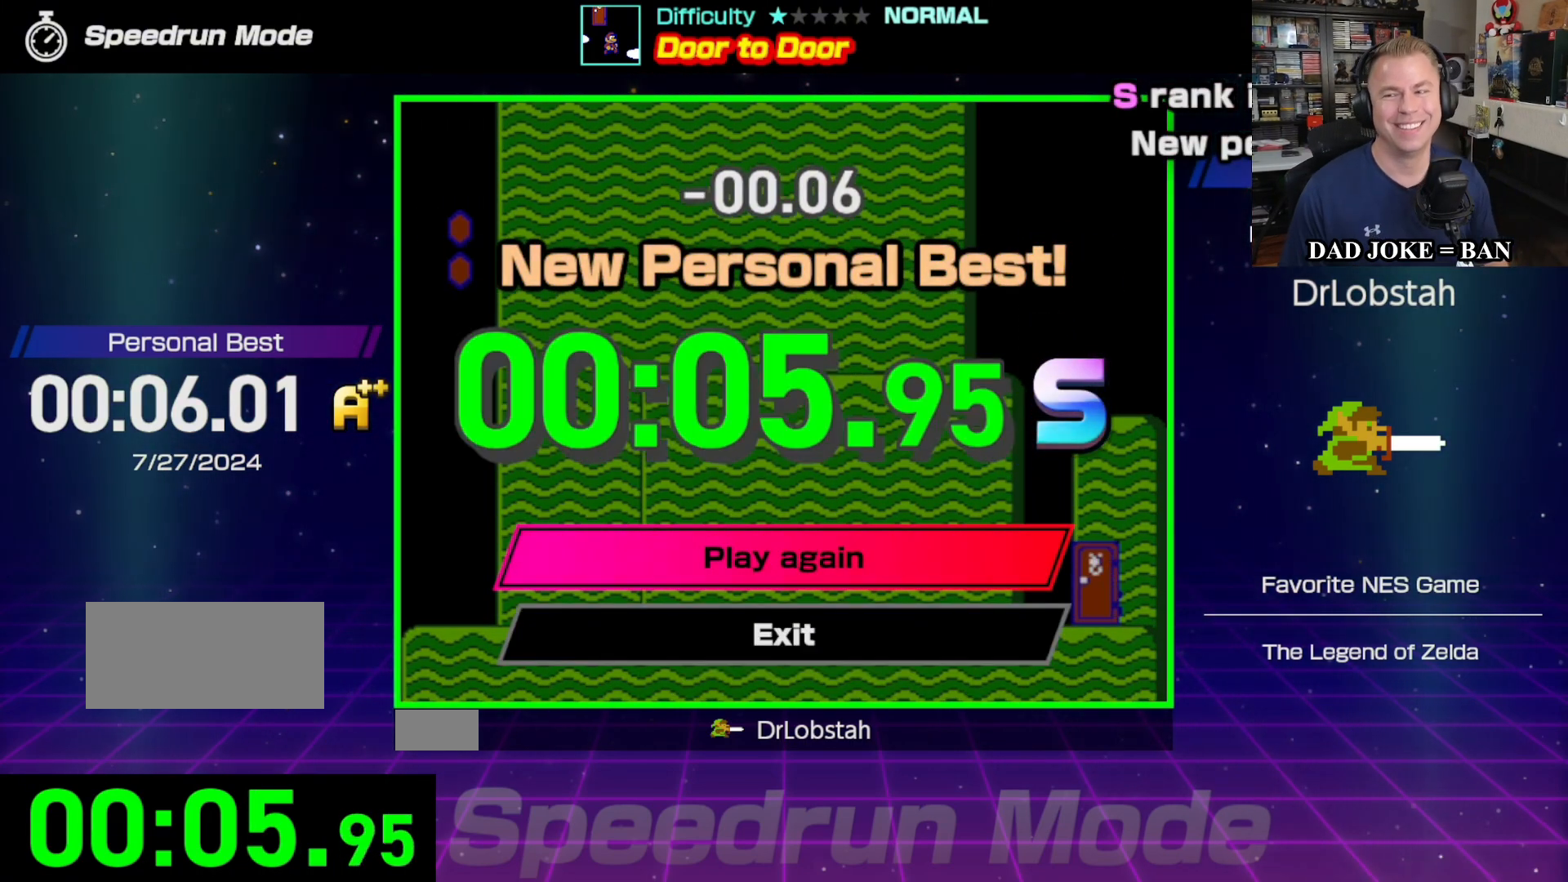
{"buttons": [], "events": []}
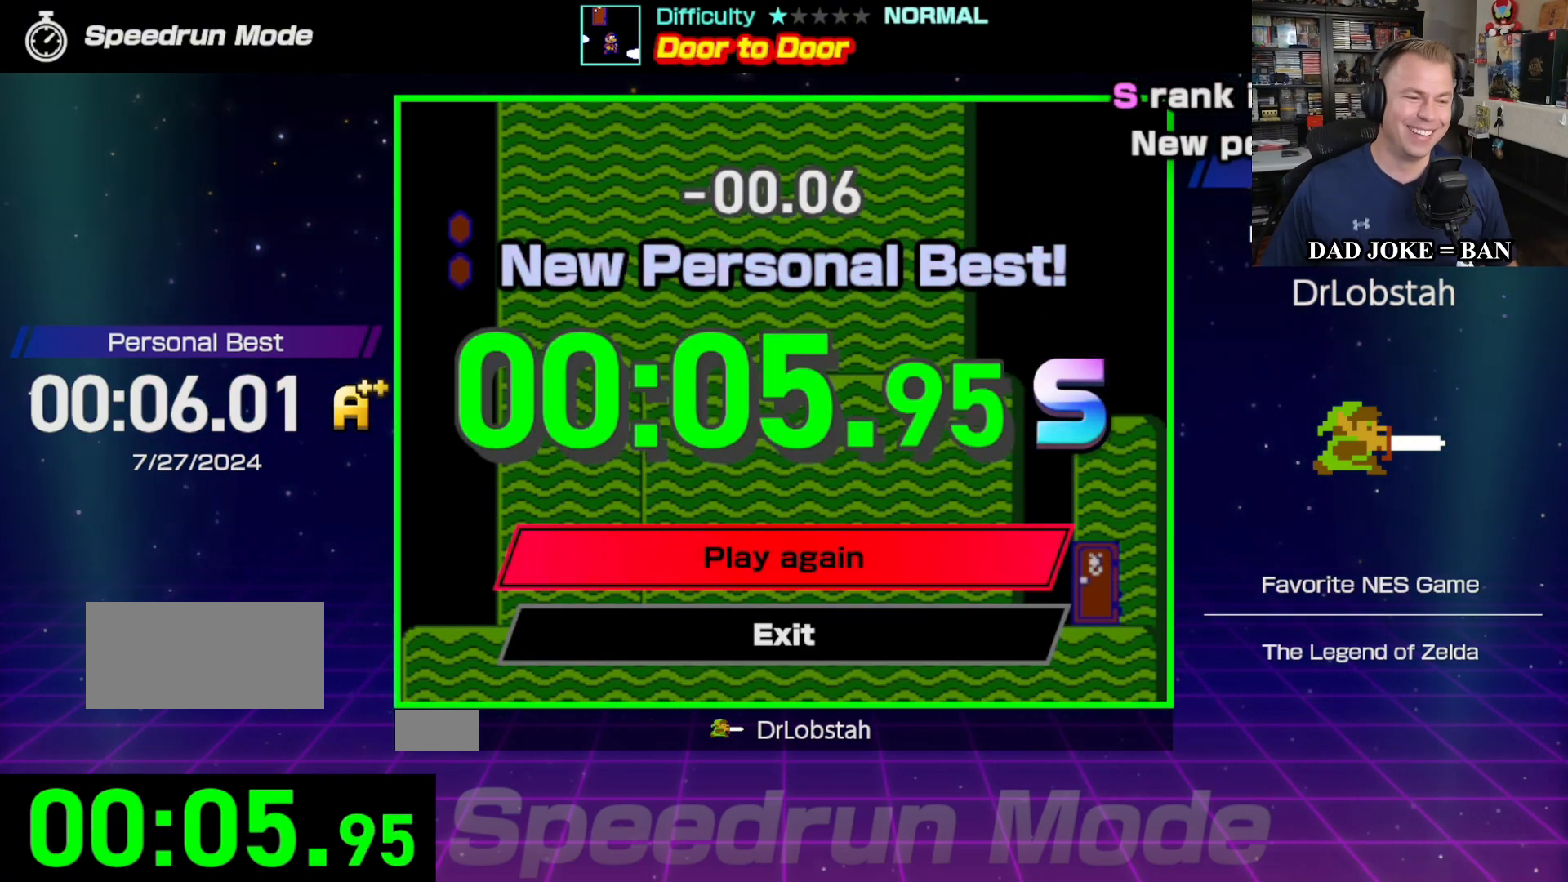
{"buttons": [], "events": []}
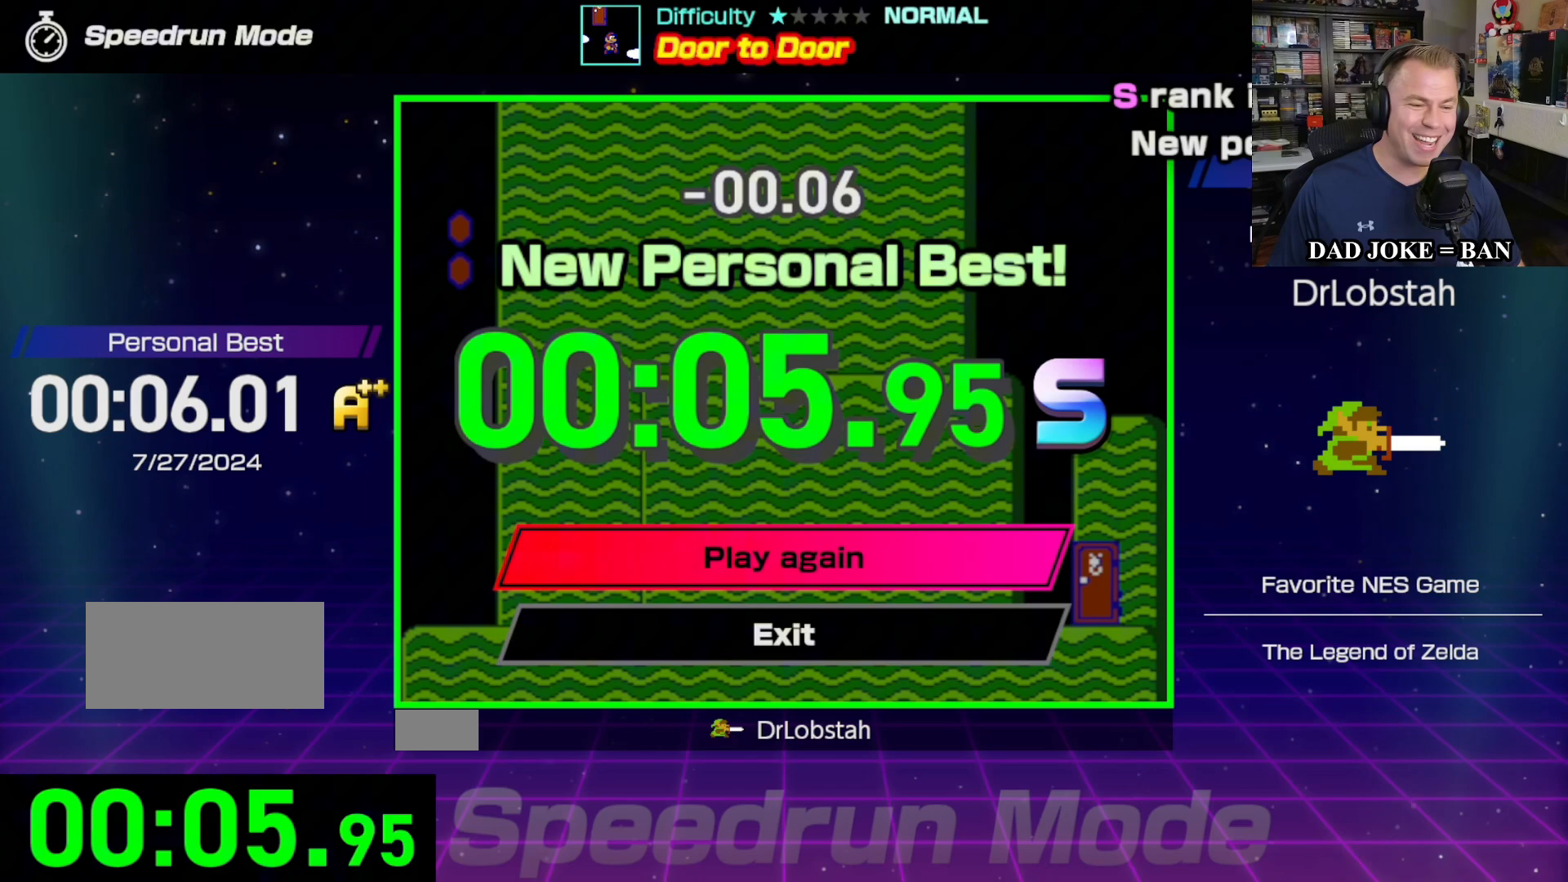
{"buttons": [], "events": []}
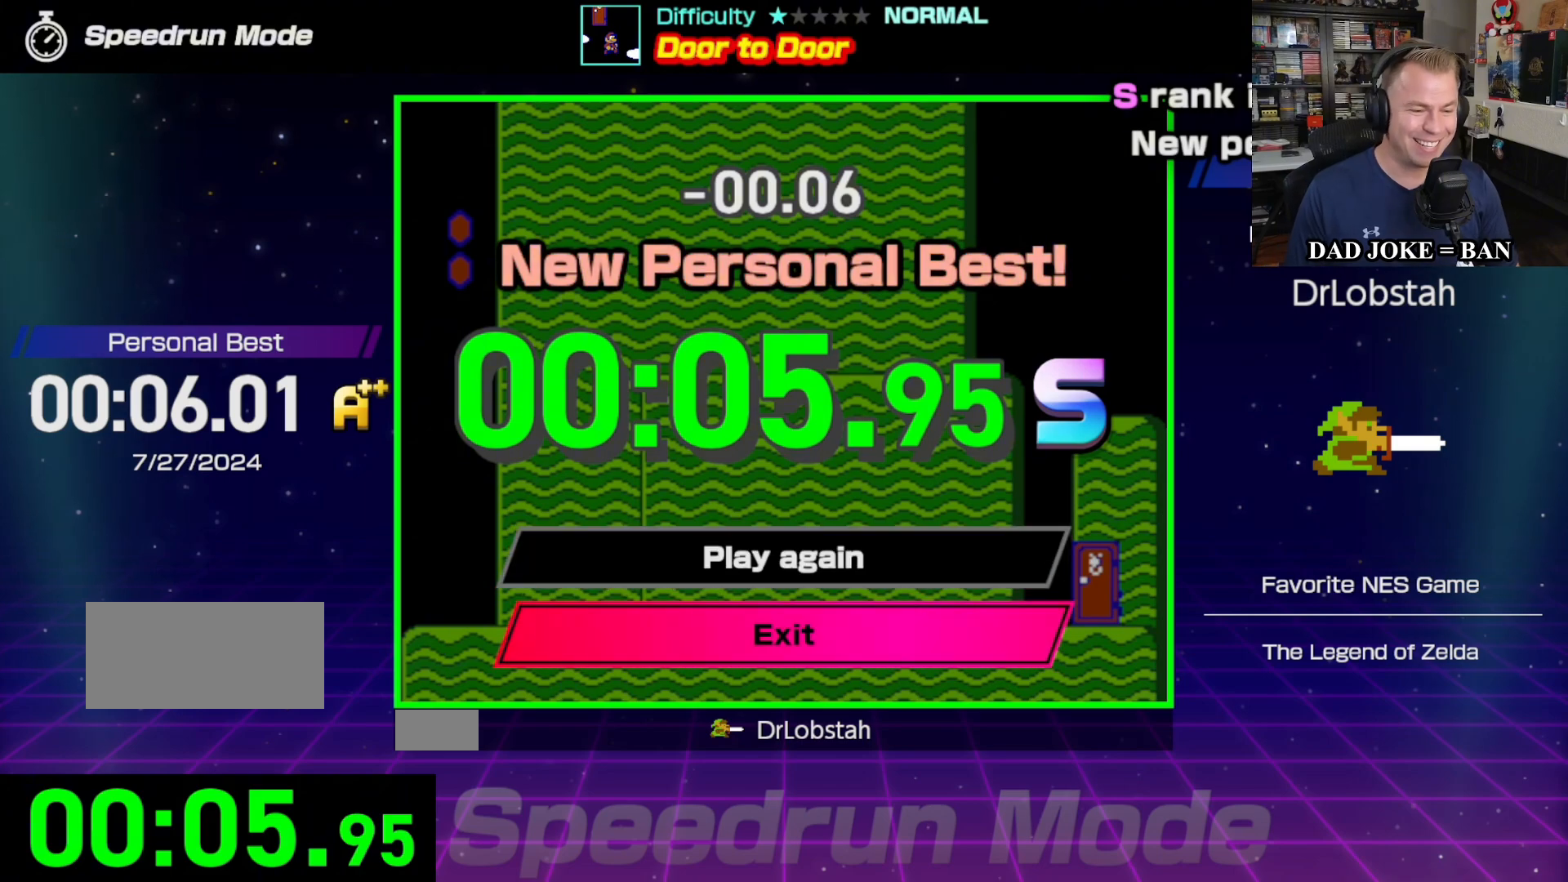
{"buttons": [], "events": []}